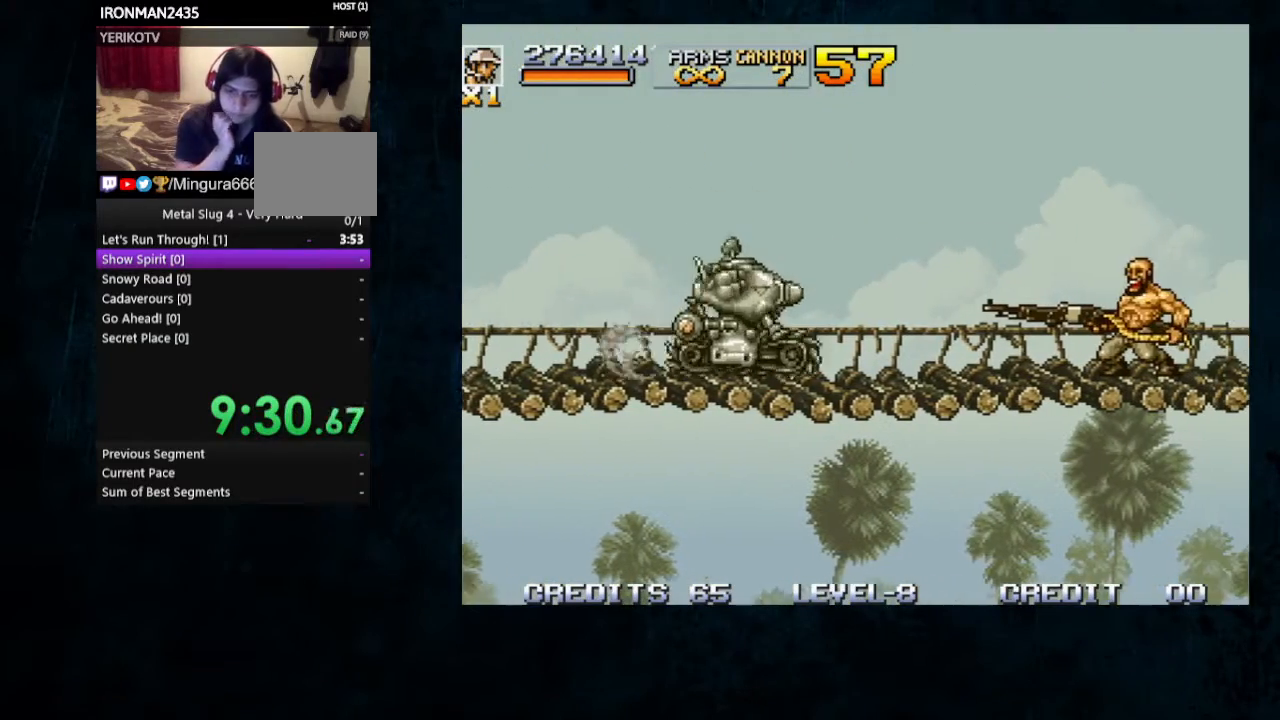
Gameplay with a controller; each line is a JSON object with the inputs held at the frame after it (dt_ms = milliseconds from this image to that frame). "button_events" lists button changes between this image and that frame as [ms after this image, input, new state], when the widget could be followed in between (sticks are given only as held states). Not read: DPAD_DOWN DPAD_RIGHT L3 R3.
{"dt_ms": 500, "buttons": [], "left_stick": "center", "button_events": []}
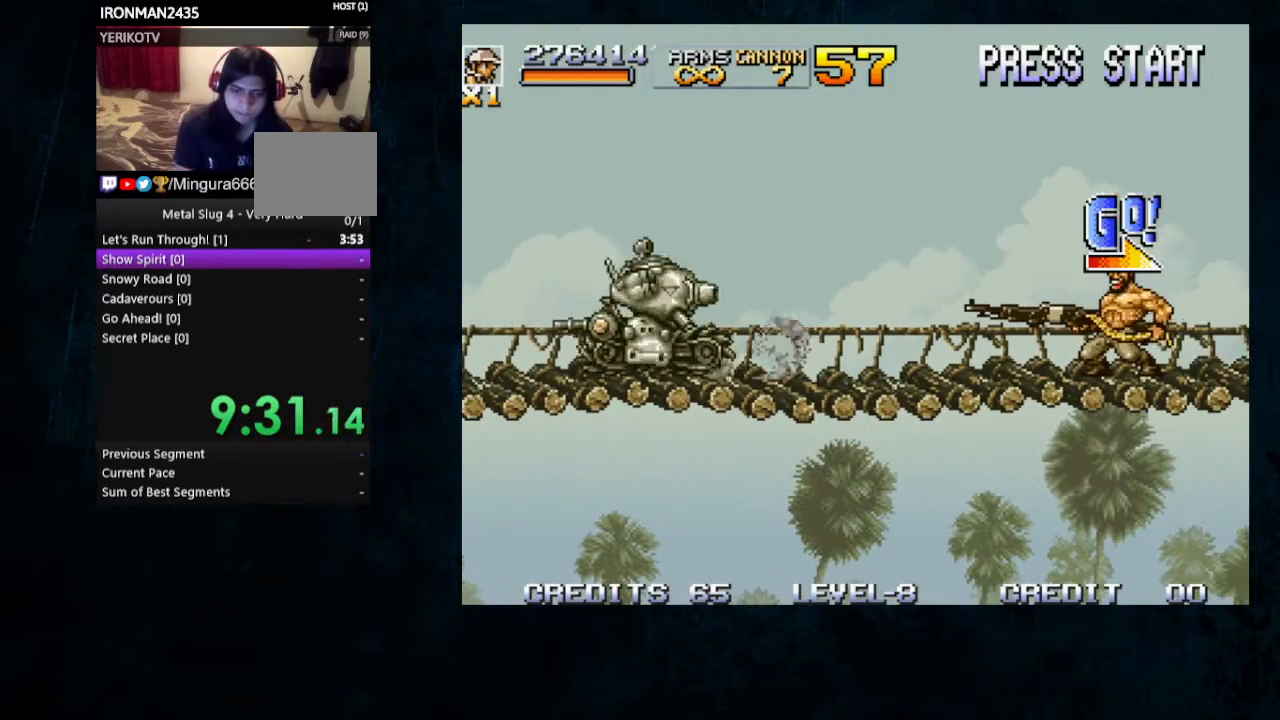
{"dt_ms": 500, "buttons": ["B"], "left_stick": "center", "button_events": [[300, "B", "down"]]}
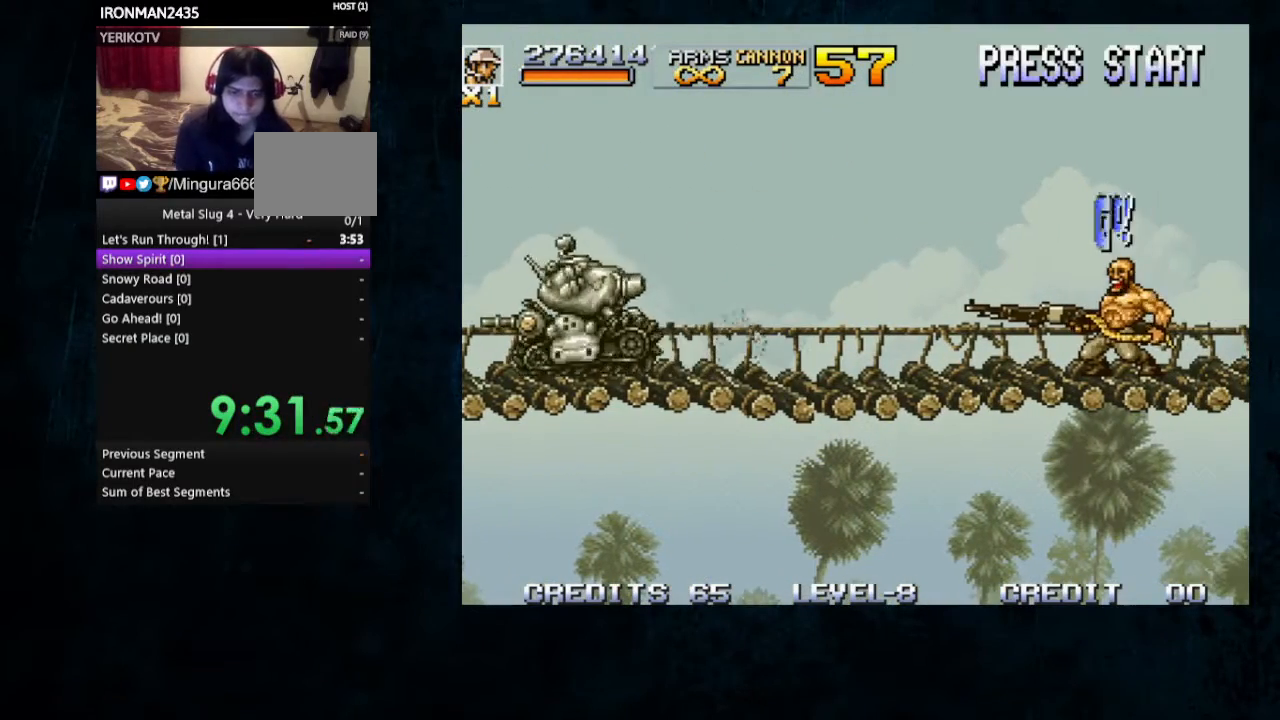
{"dt_ms": 500, "buttons": [], "left_stick": "center", "button_events": [[400, "B", "up"]]}
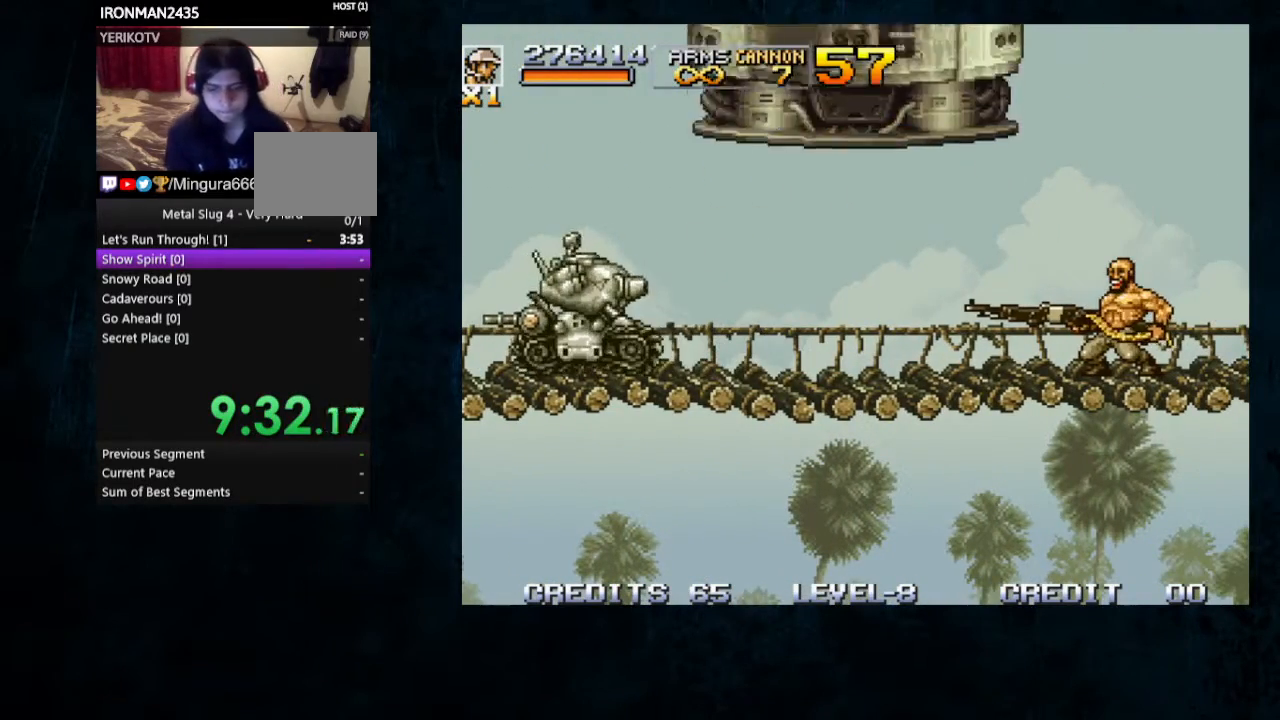
{"dt_ms": 500, "buttons": [], "left_stick": "center", "button_events": []}
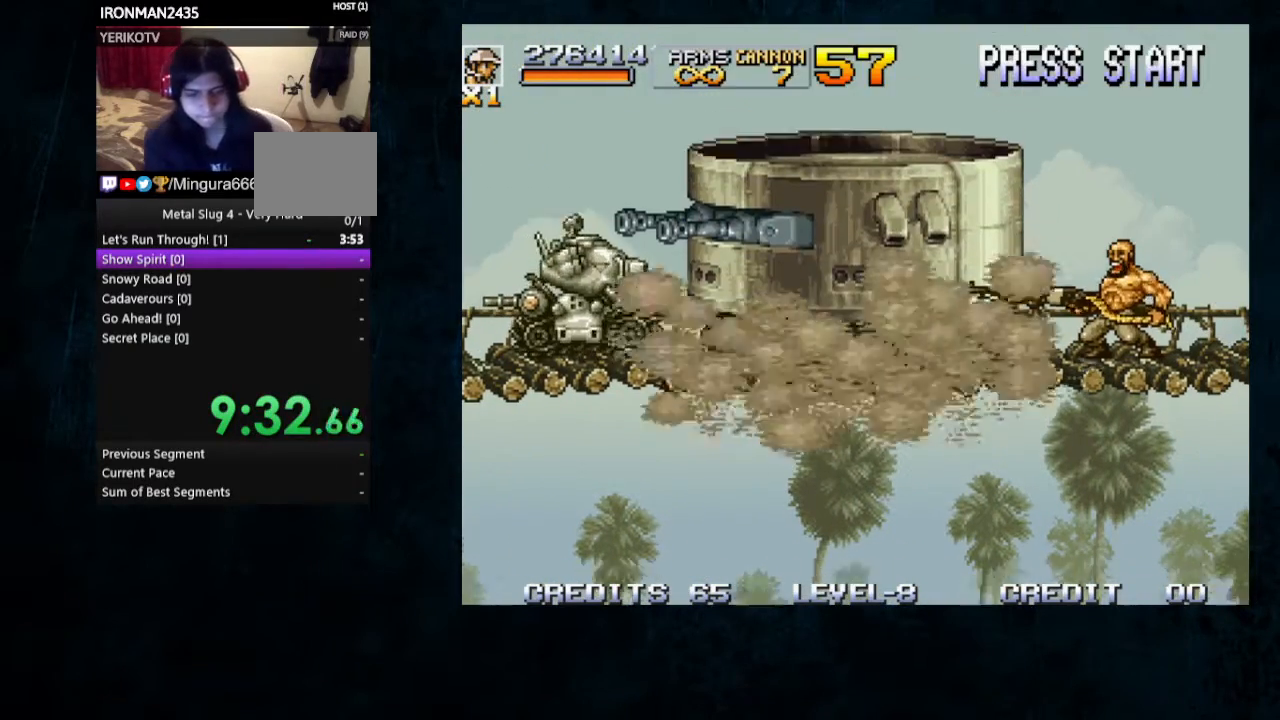
{"dt_ms": 500, "buttons": [], "left_stick": "center", "button_events": []}
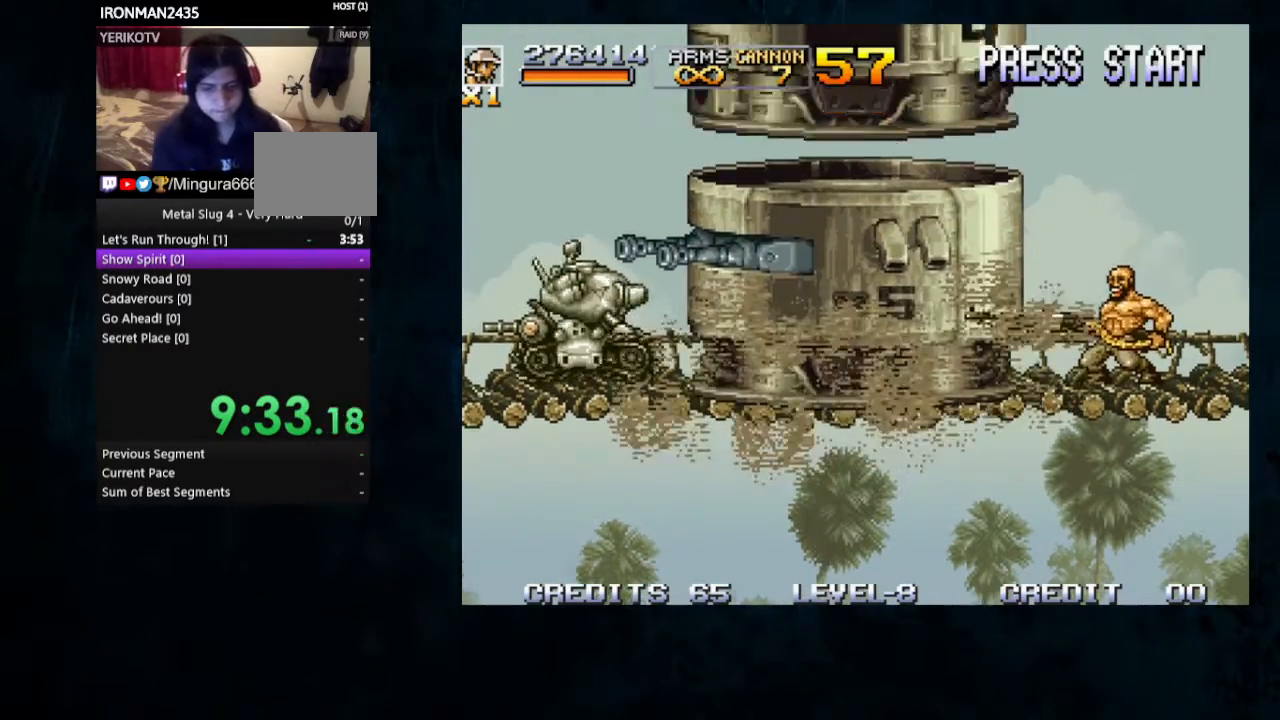
{"dt_ms": 500, "buttons": [], "left_stick": "center", "button_events": []}
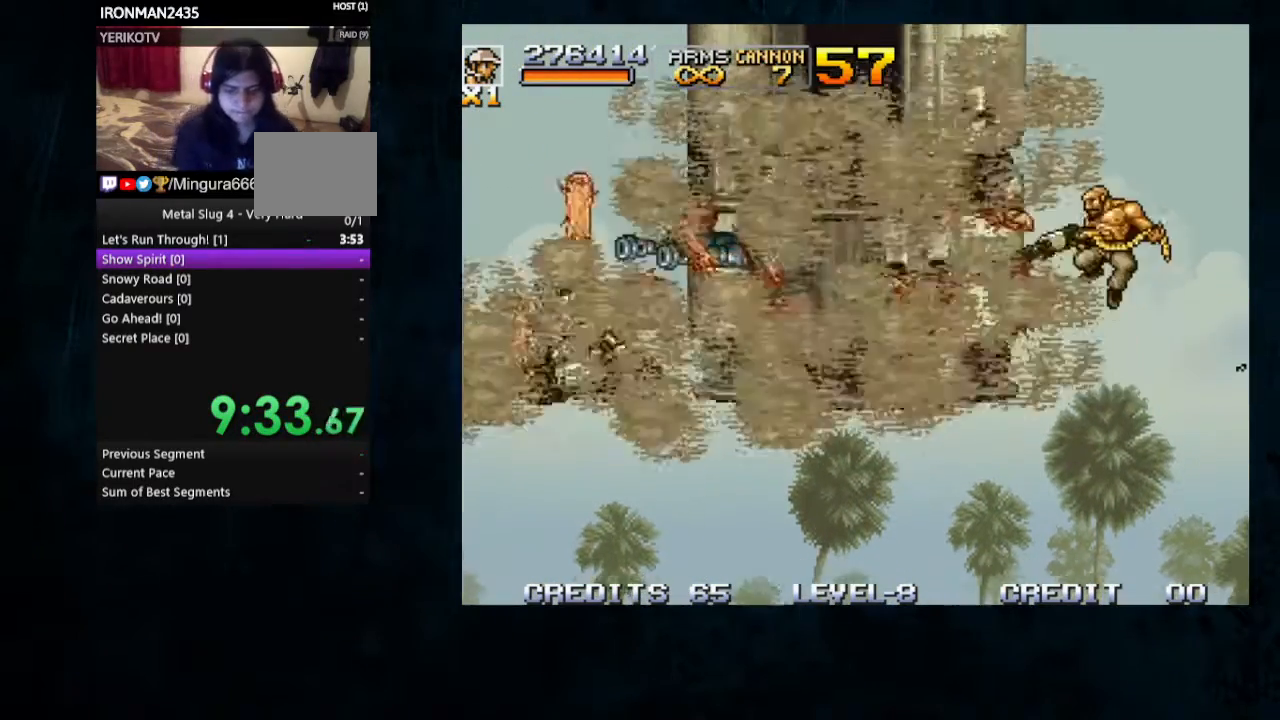
{"dt_ms": 500, "buttons": [], "left_stick": "center", "button_events": []}
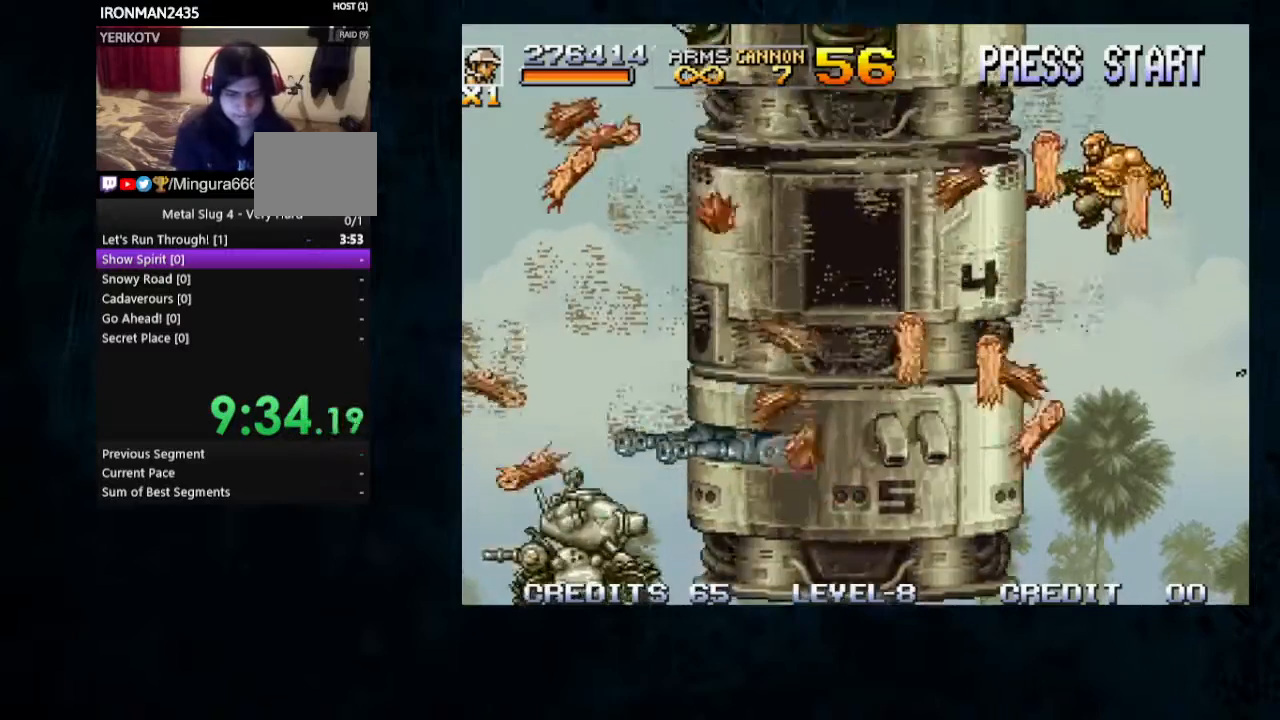
{"dt_ms": 500, "buttons": [], "left_stick": "center", "button_events": []}
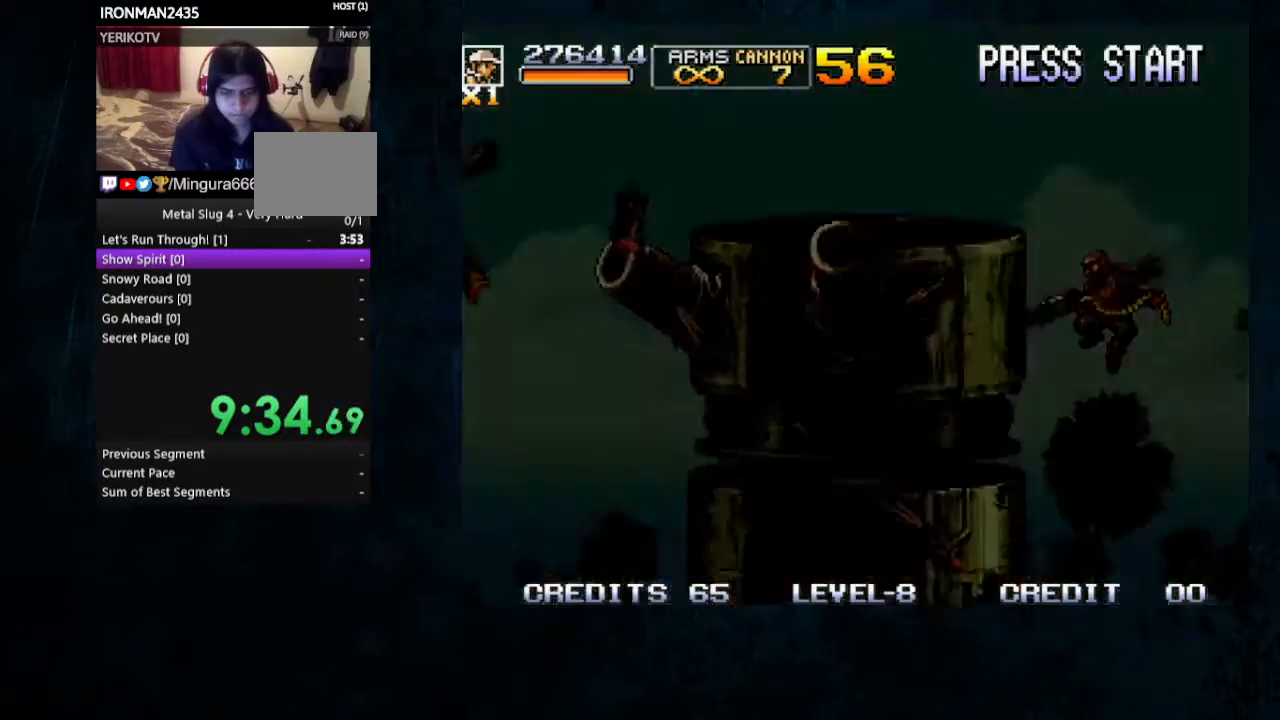
{"dt_ms": 500, "buttons": [], "left_stick": "center", "button_events": []}
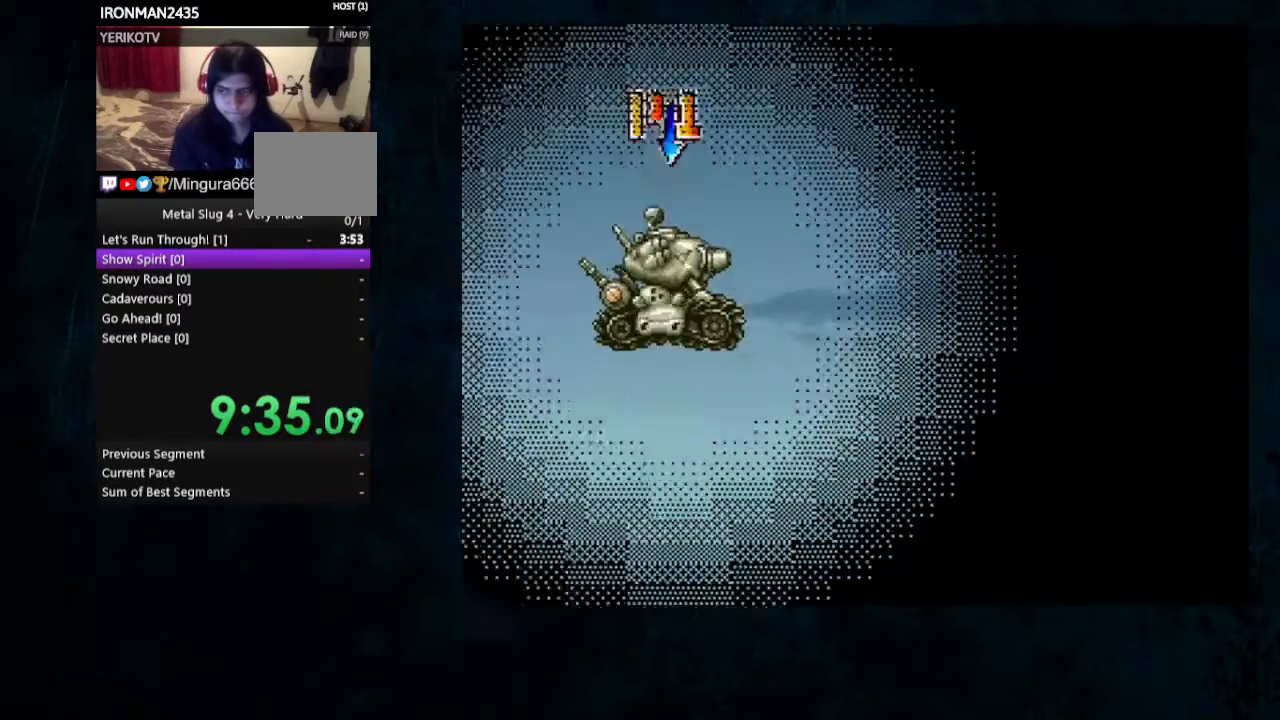
{"dt_ms": 1000, "buttons": ["B"], "left_stick": "up-left"}
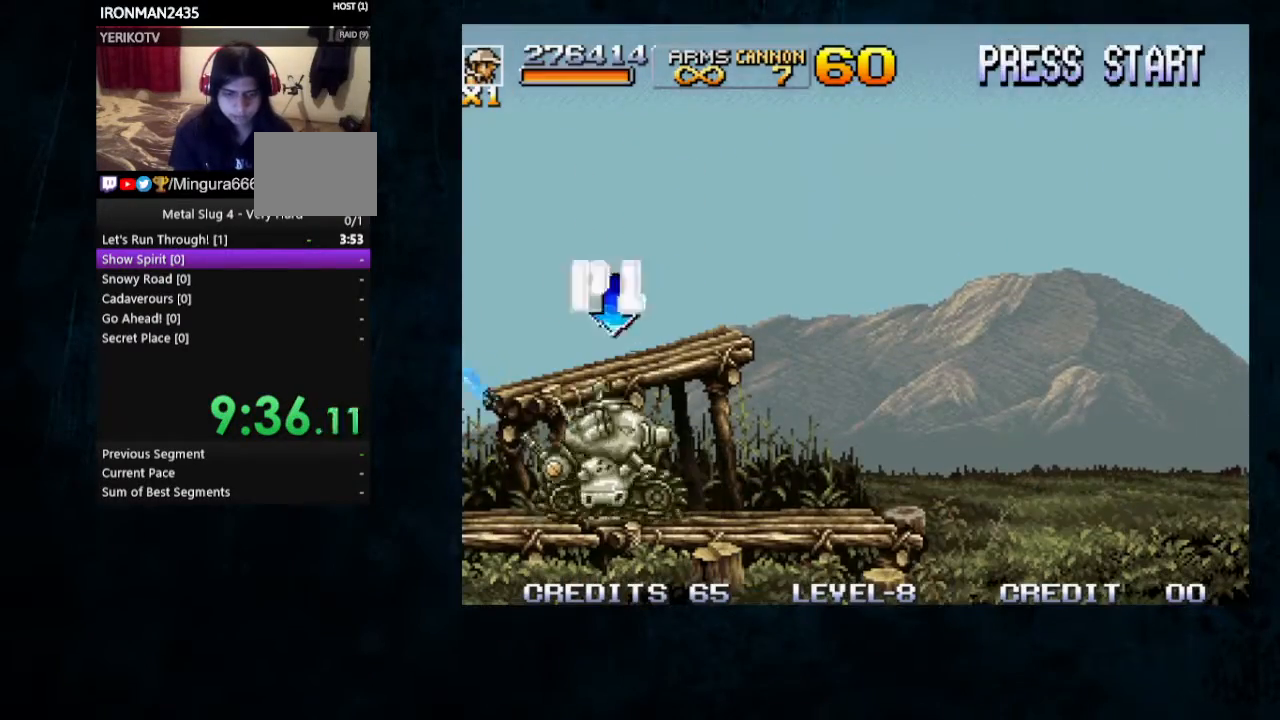
{"dt_ms": 1000, "buttons": [], "left_stick": "center"}
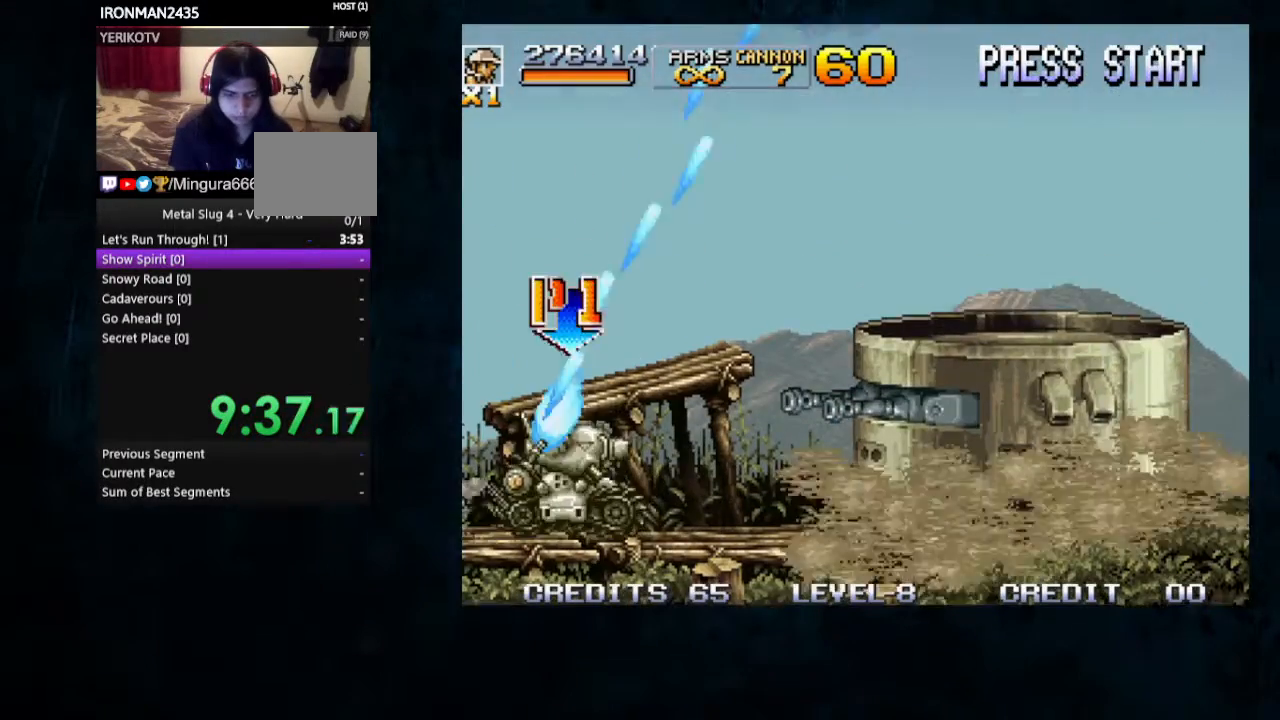
{"dt_ms": 500, "buttons": ["B"], "left_stick": "center", "button_events": [[33, "B", "down"], [100, "B", "up"], [333, "B", "down"], [400, "B", "up"], [467, "B", "down"]]}
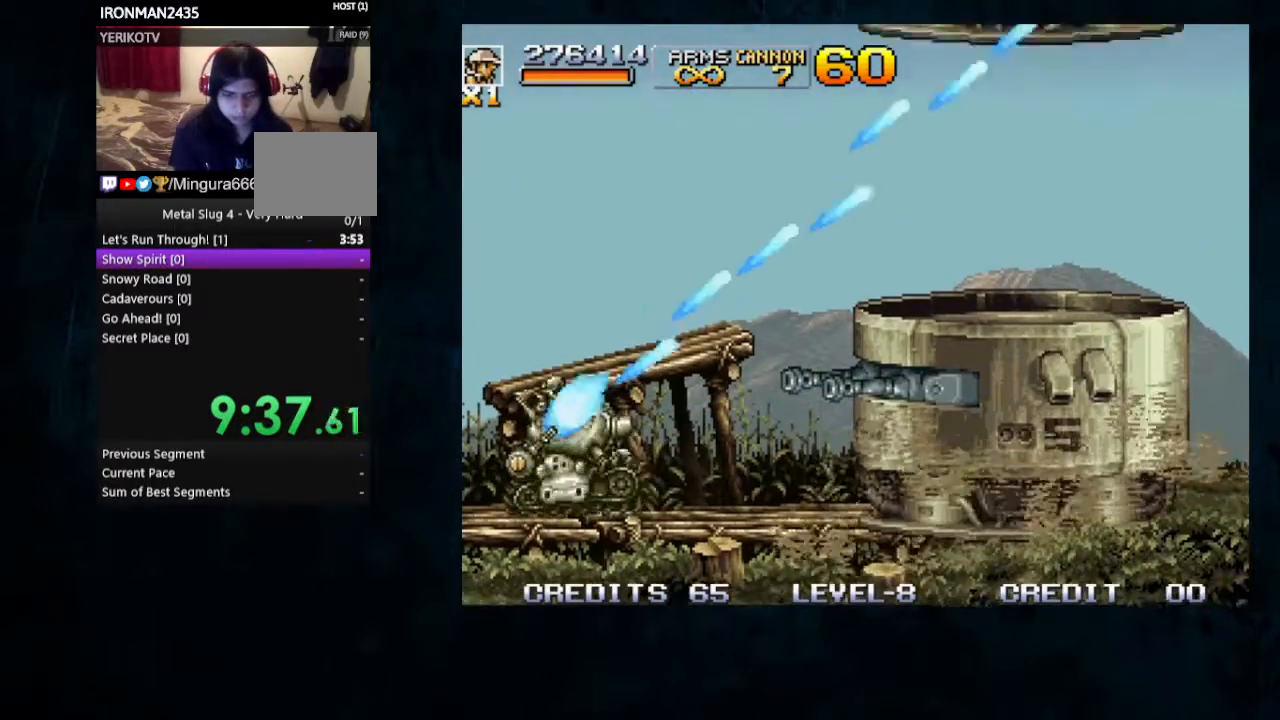
{"dt_ms": 500, "buttons": [], "left_stick": "center", "button_events": [[67, "B", "up"], [133, "B", "down"], [200, "B", "up"], [267, "B", "down"], [333, "B", "up"], [433, "B", "down"], [500, "B", "up"]]}
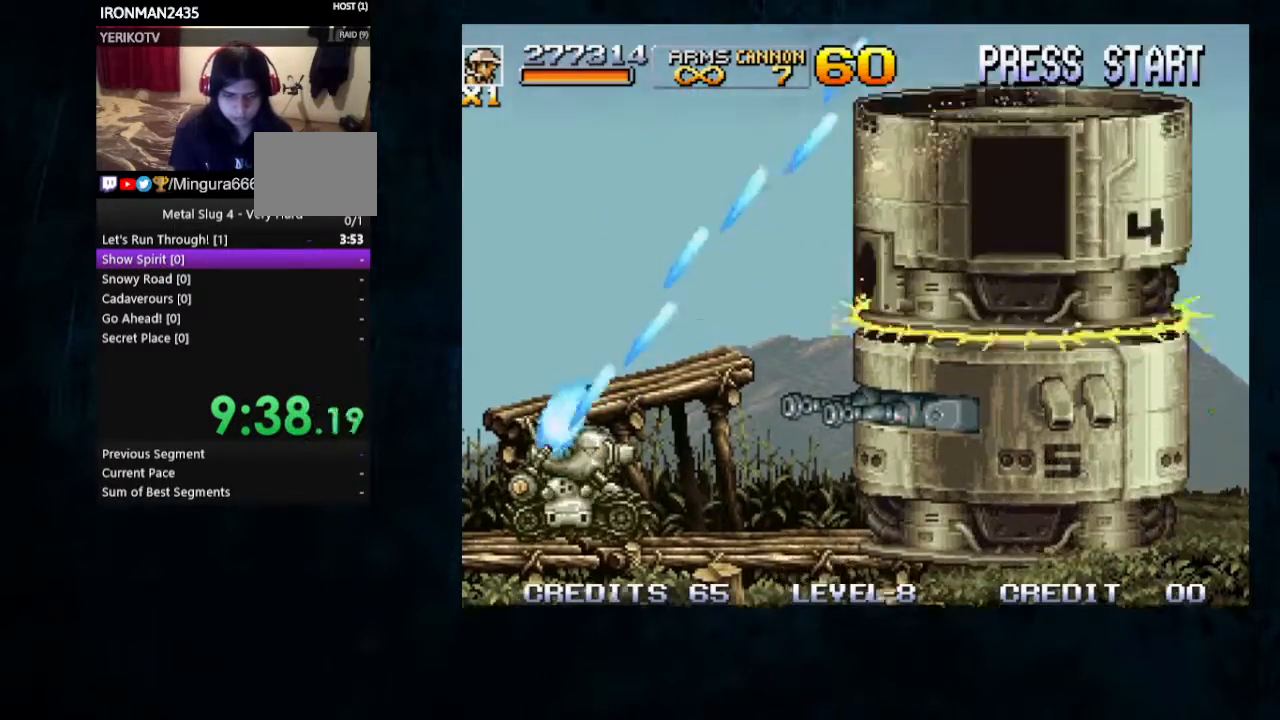
{"dt_ms": 500, "buttons": ["B"], "left_stick": "center", "button_events": [[67, "B", "down"], [167, "B", "up"], [233, "B", "down"], [300, "B", "up"], [367, "B", "down"], [433, "B", "up"], [500, "B", "down"]]}